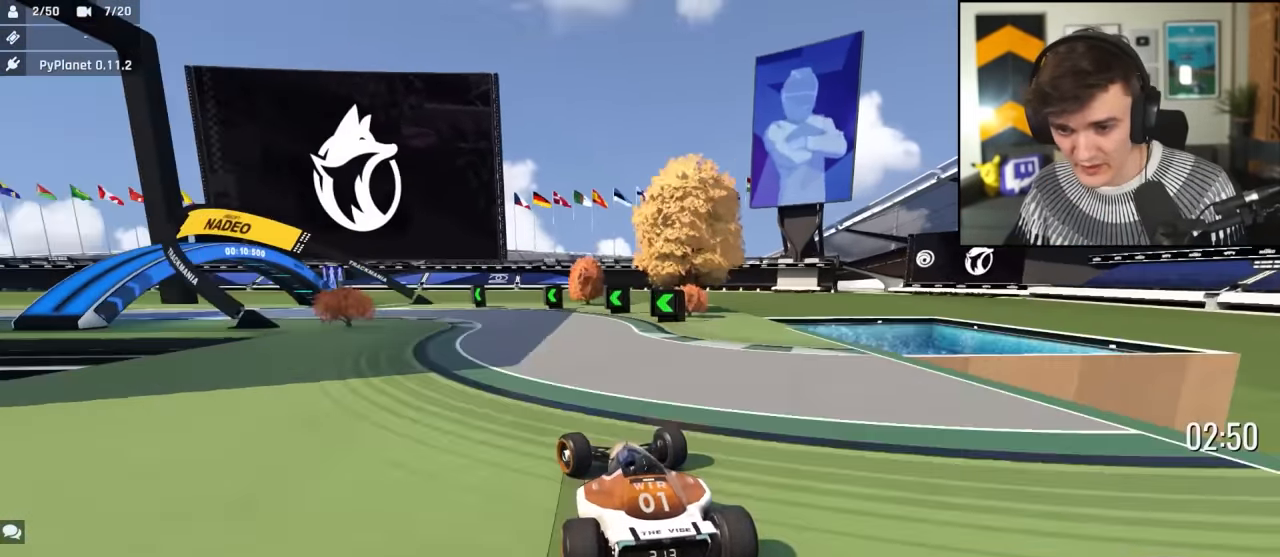
Gameplay with keyboard; each line is a JSON object with the keys held at the frame after it. "events" lists presses ("down") and releases ("up") of "brake", "down", "left", "right" and "up" between this image and that frame as [ms after this image, input, new state], when the widget could be followed in between. No other keys are recorded. Mouse input is not recorded. Key names are as the overlay labels them; some are game actions (e.g. jump) rather than physical keys.
{"keys": ["left", "up"], "events": [[166, "up", "up"], [216, "up", "down"]]}
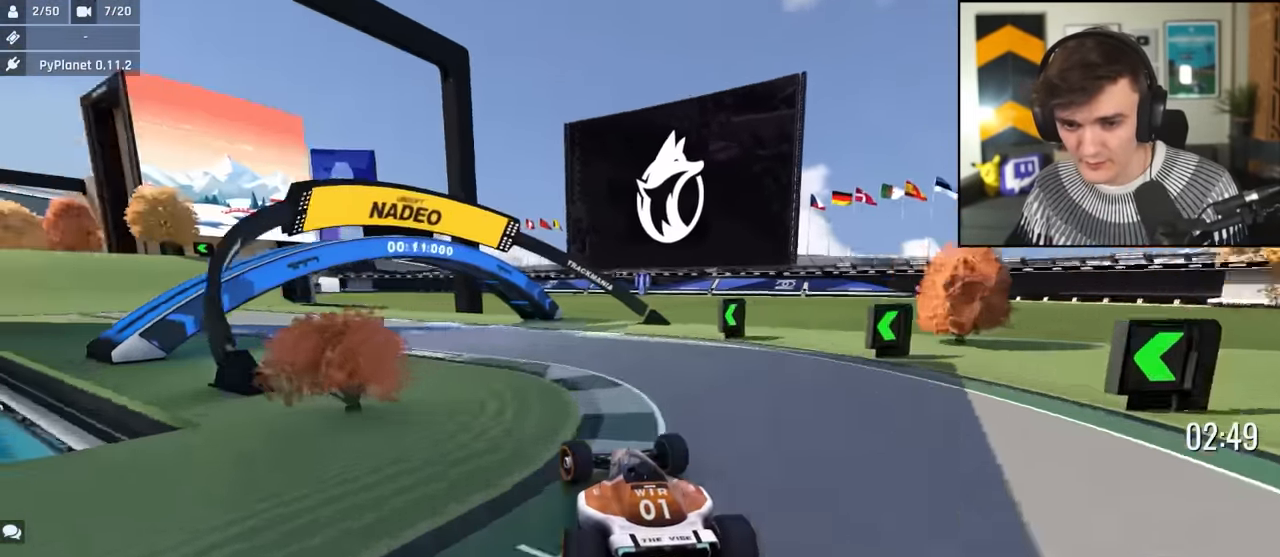
{"keys": ["left", "up"], "events": []}
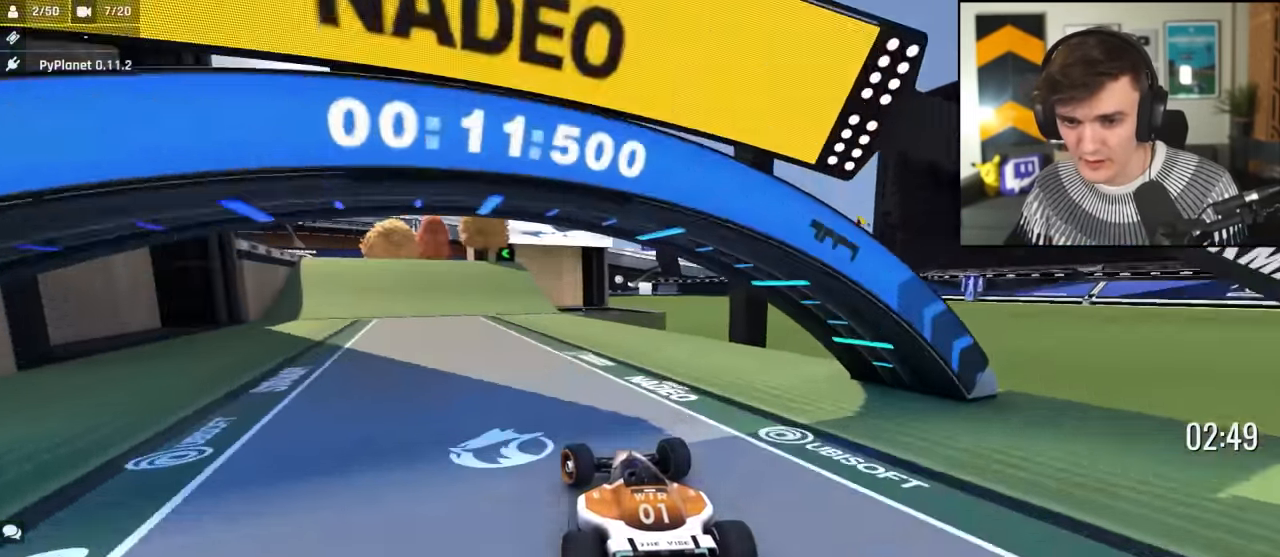
{"keys": ["left", "up"], "events": [[234, "left", "up"], [434, "left", "down"]]}
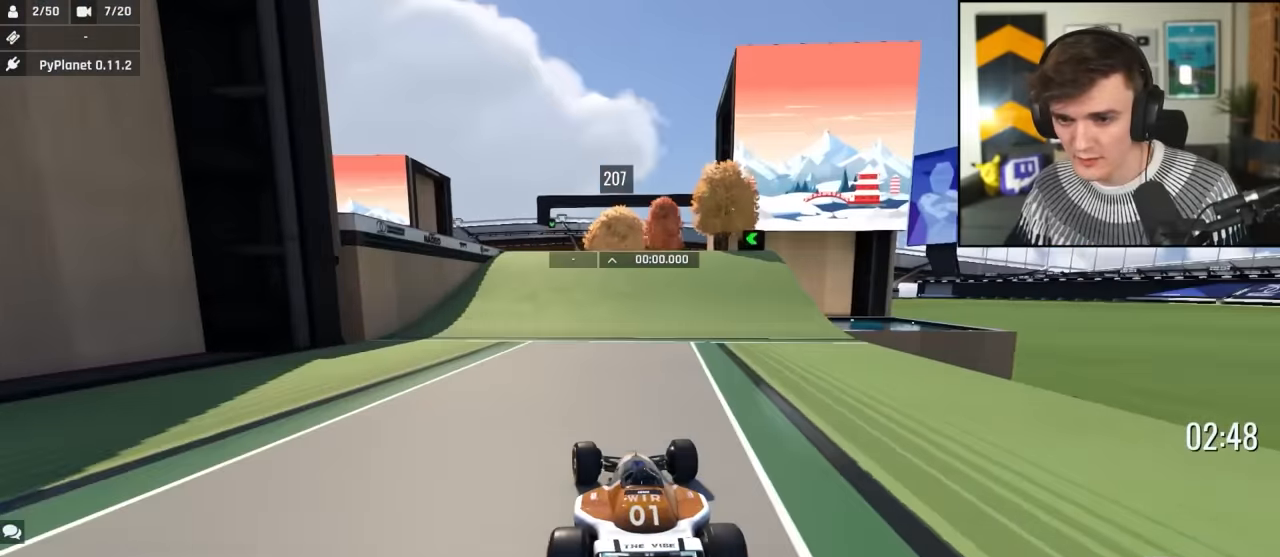
{"keys": ["up"], "events": [[67, "left", "up"]]}
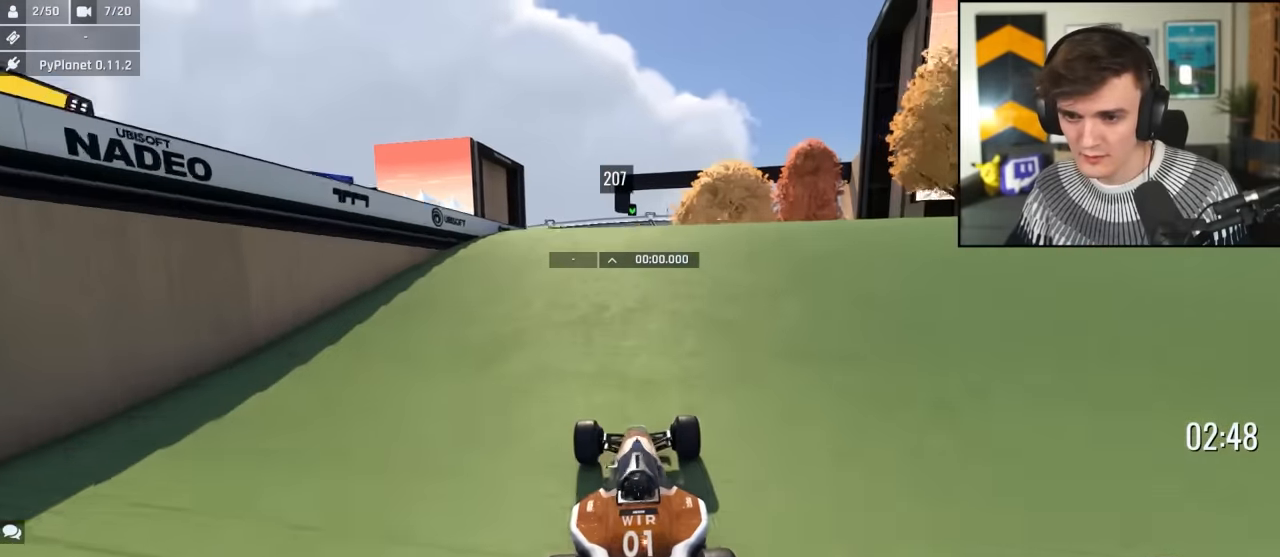
{"keys": ["left", "up"], "events": [[84, "right", "down"], [134, "right", "up"], [367, "left", "down"]]}
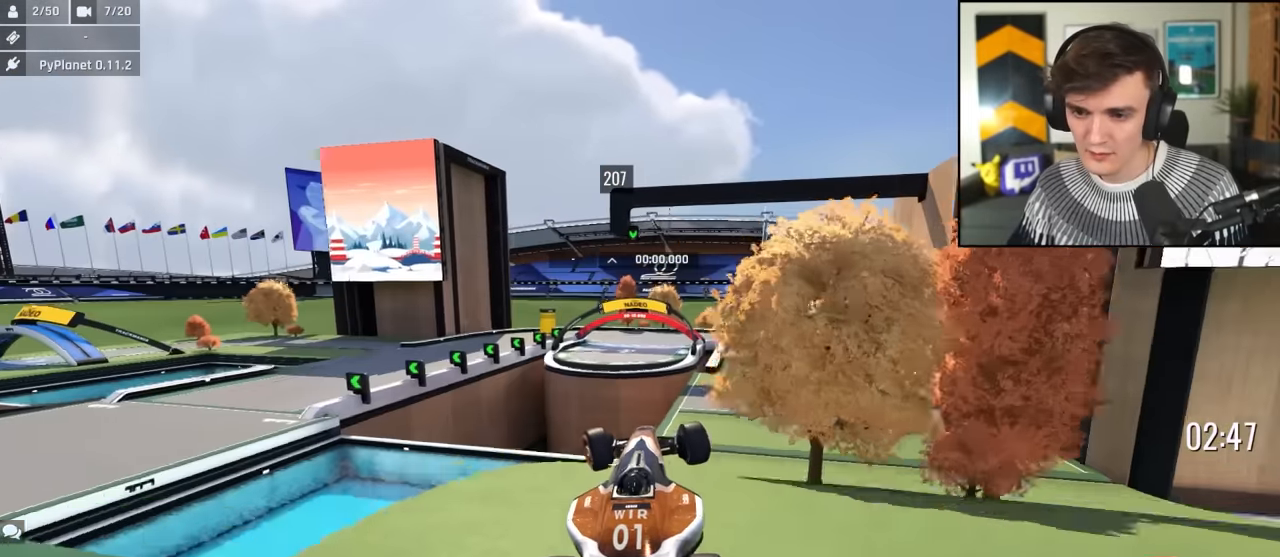
{"keys": ["left", "up"], "events": []}
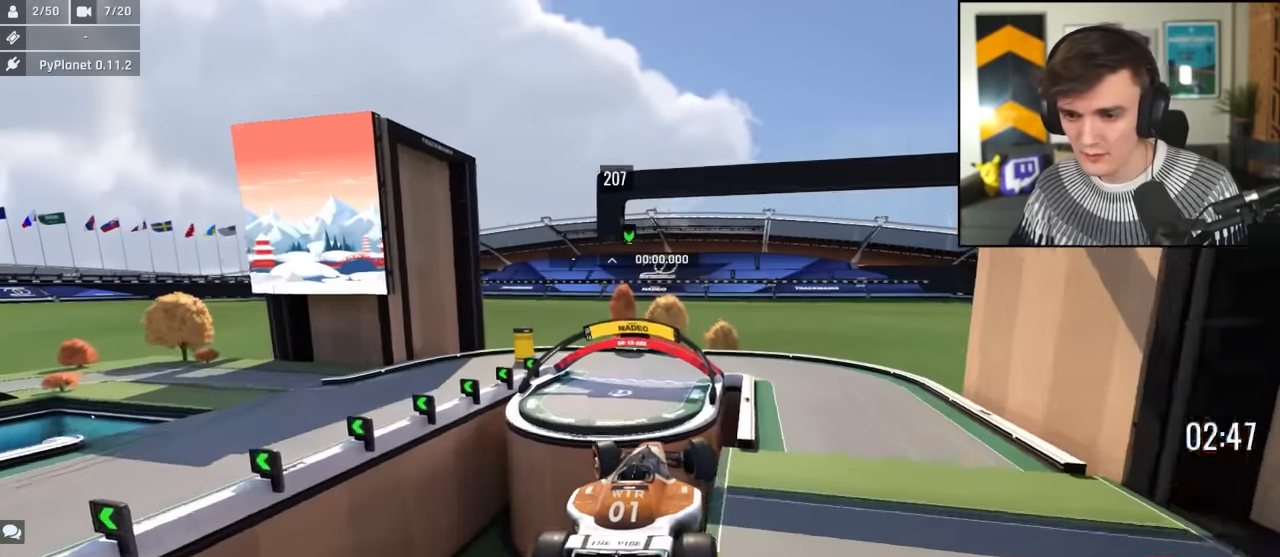
{"keys": ["left", "up"], "events": []}
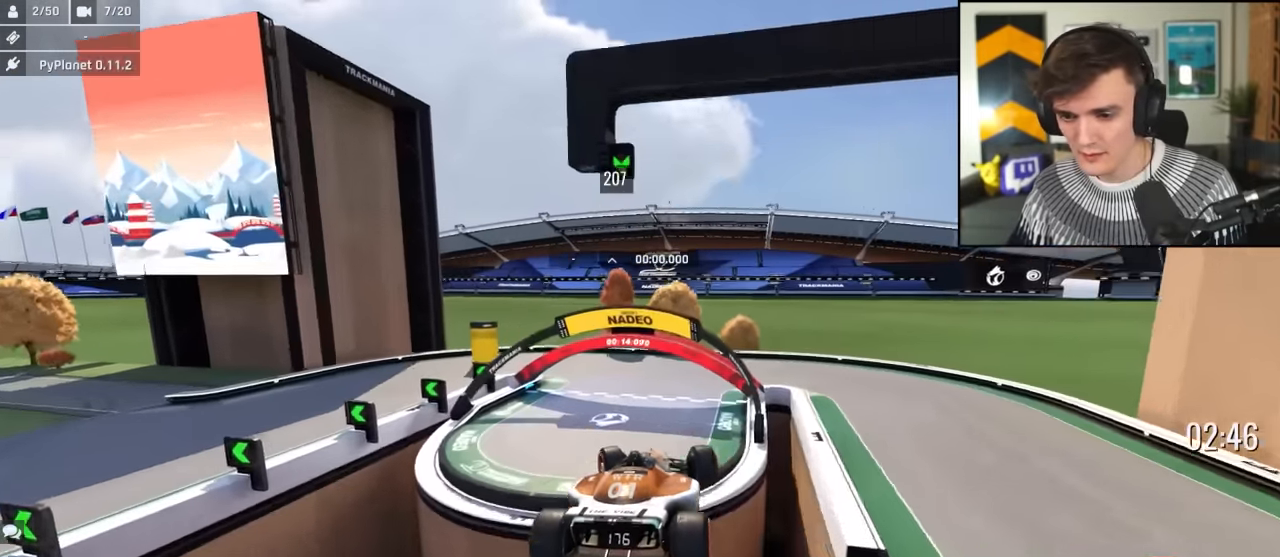
{"keys": ["left", "up"], "events": []}
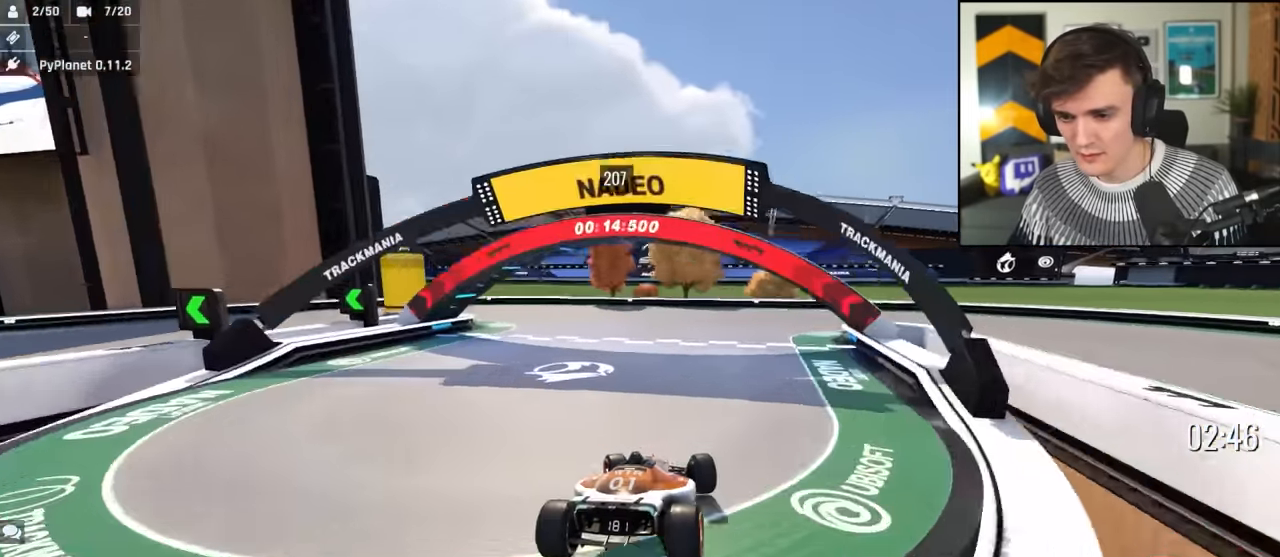
{"keys": ["up"], "events": [[50, "left", "up"], [200, "right", "down"], [283, "right", "up"]]}
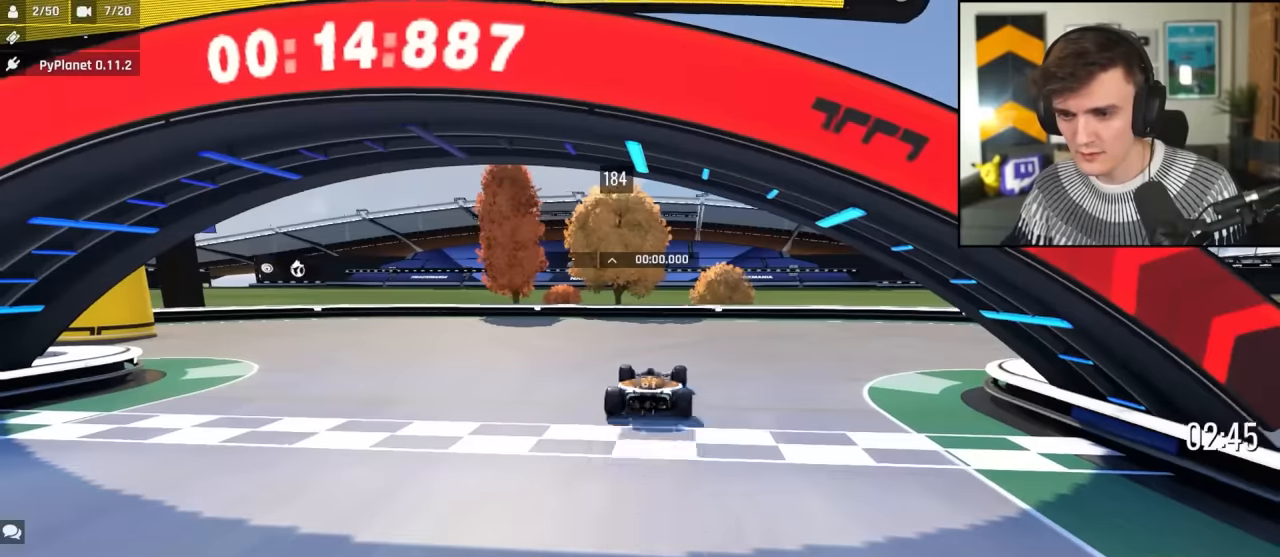
{"keys": ["up"], "events": []}
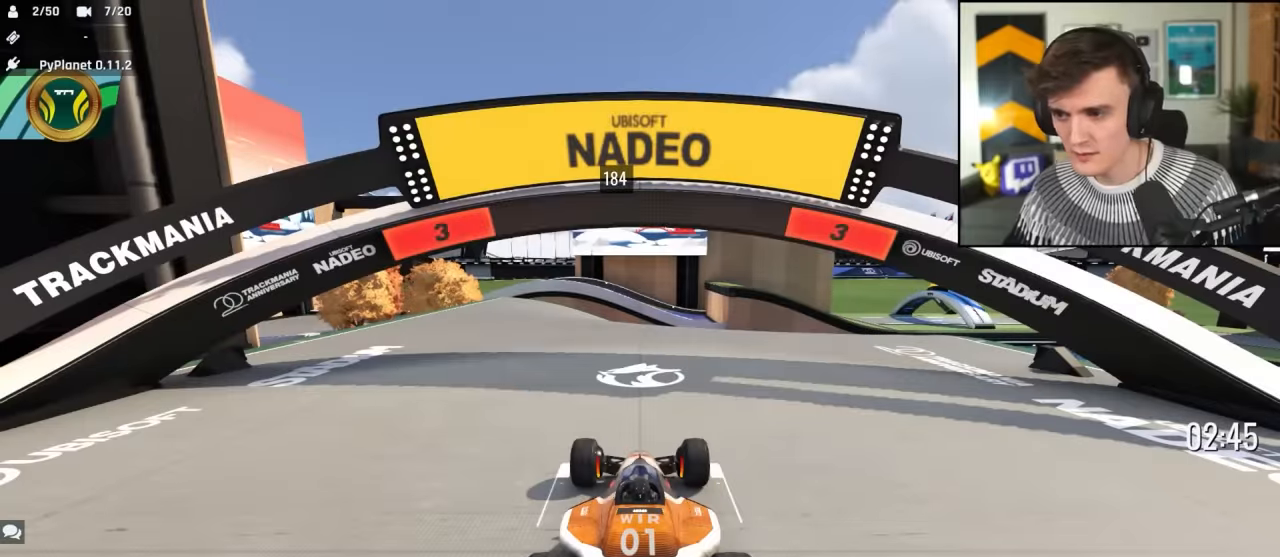
{"keys": ["up"], "events": []}
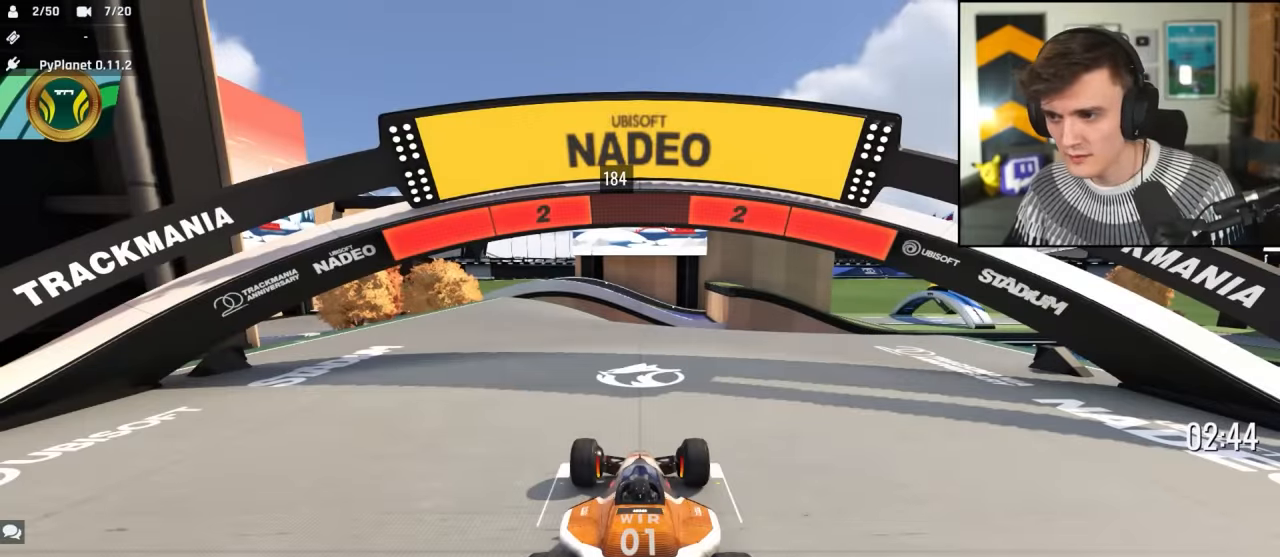
{"keys": ["up"], "events": []}
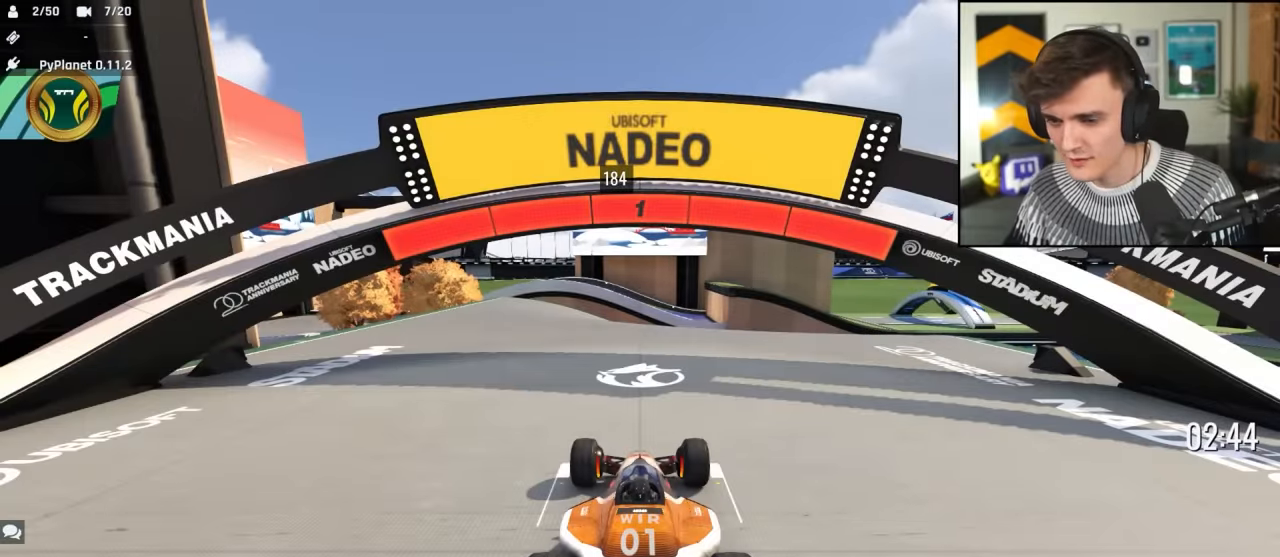
{"keys": ["up"], "events": []}
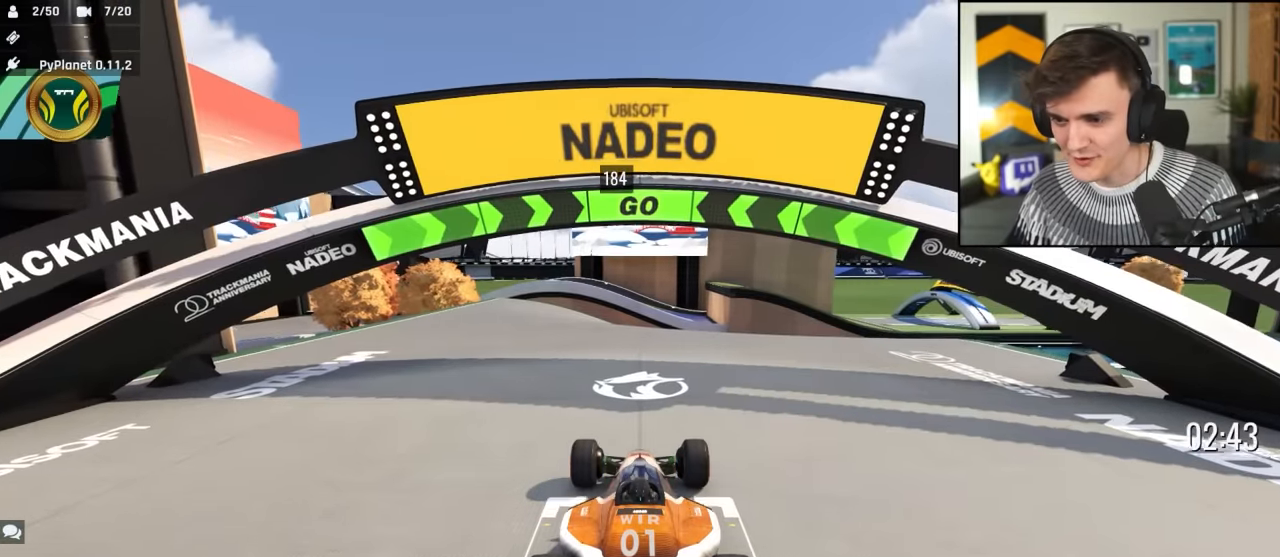
{"keys": ["right", "up"], "events": [[83, "right", "down"]]}
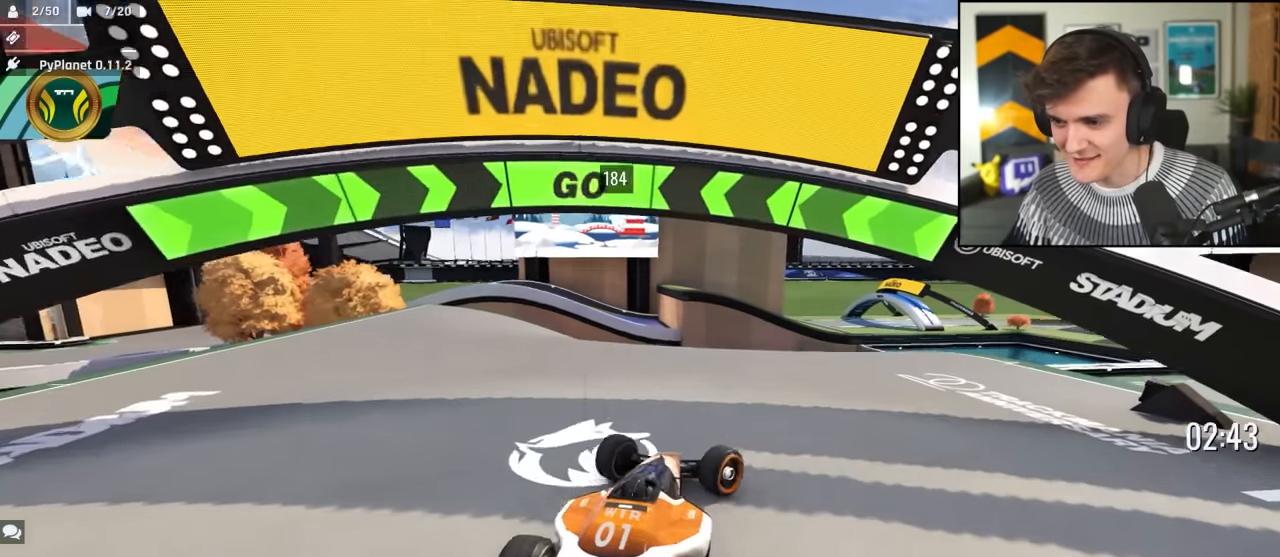
{"keys": ["right", "up"], "events": []}
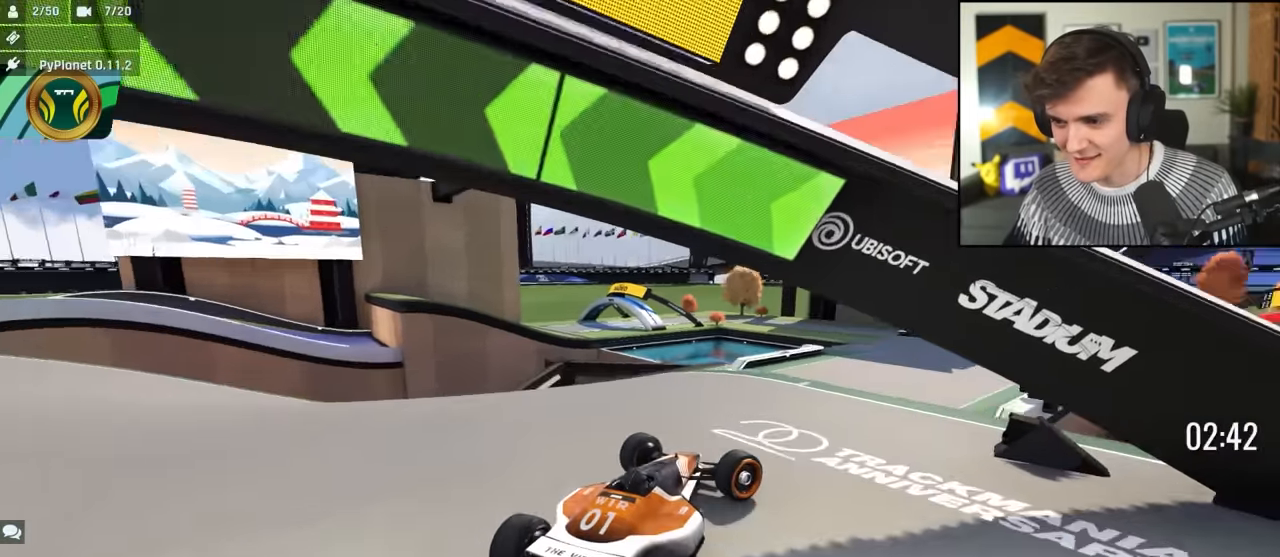
{"keys": ["right", "up"], "events": [[167, "right", "up"], [217, "left", "down"], [350, "left", "up"], [500, "right", "down"]]}
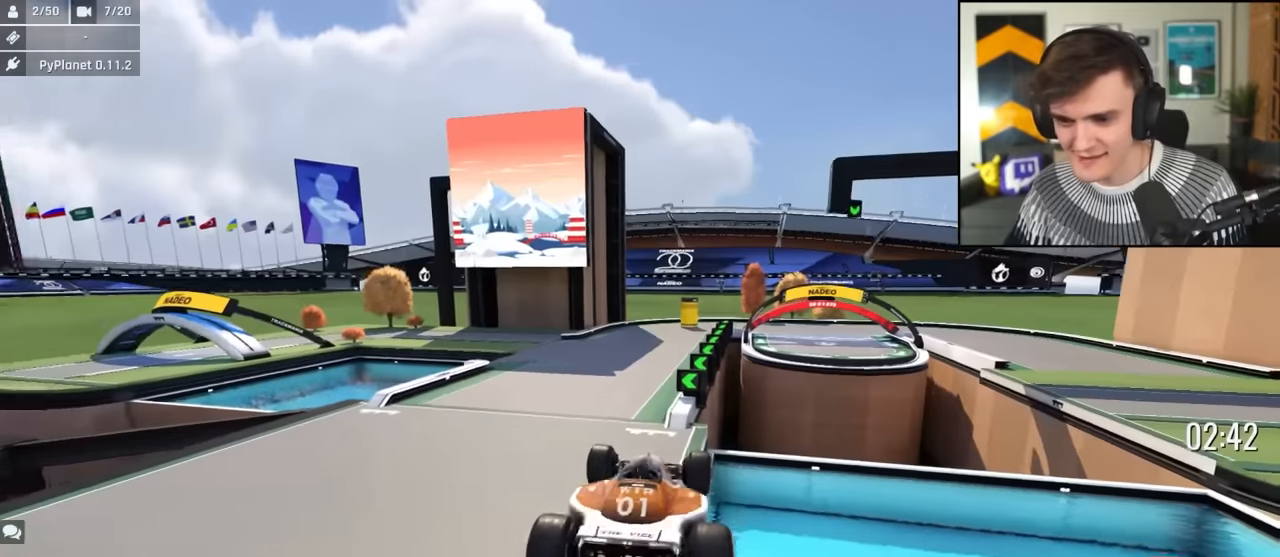
{"keys": ["up"], "events": [[34, "right", "up"], [267, "right", "down"], [417, "right", "up"]]}
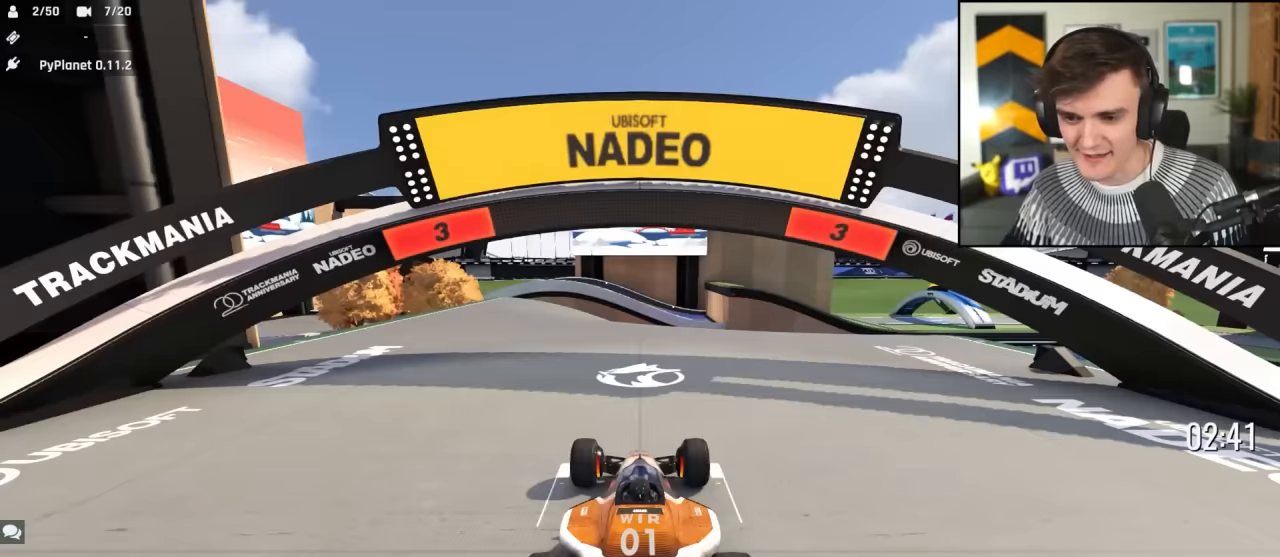
{"keys": ["up"], "events": []}
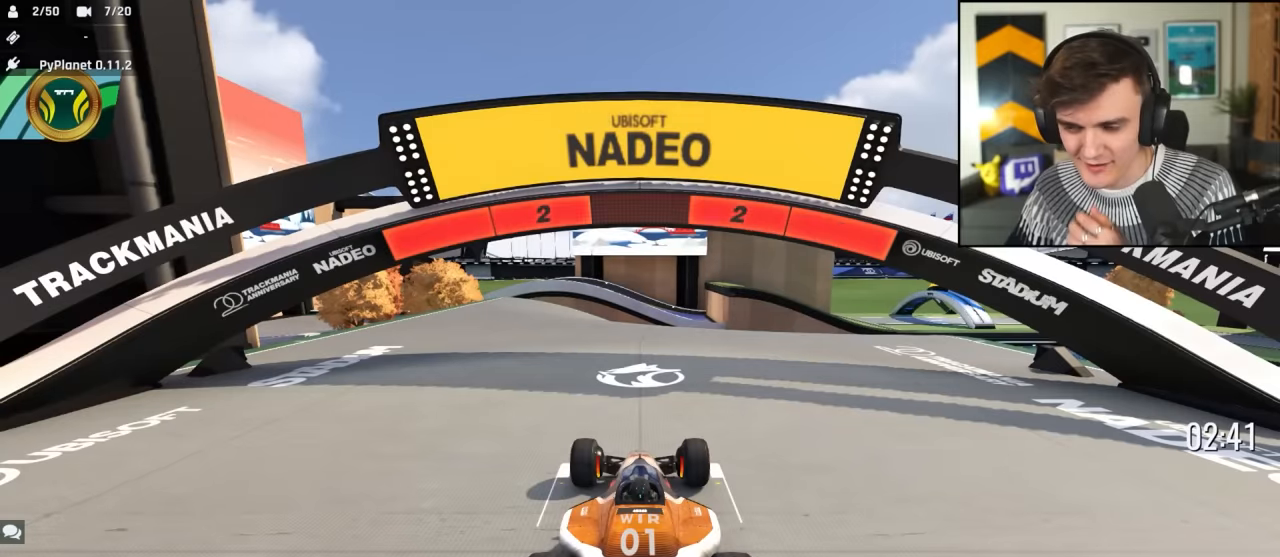
{"keys": ["up"], "events": []}
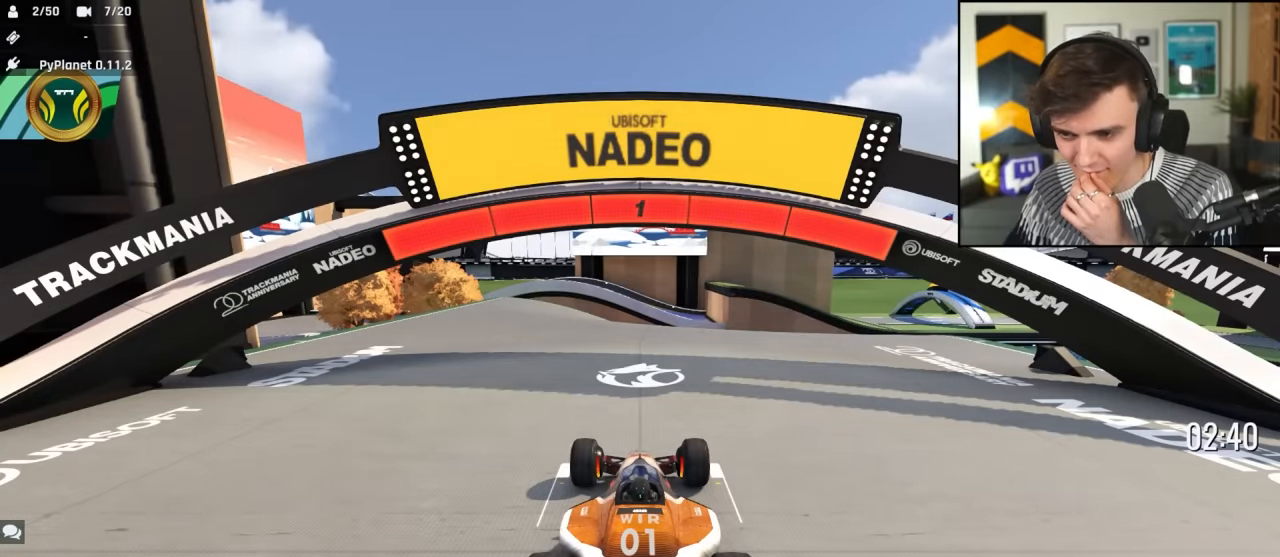
{"keys": ["up"], "events": []}
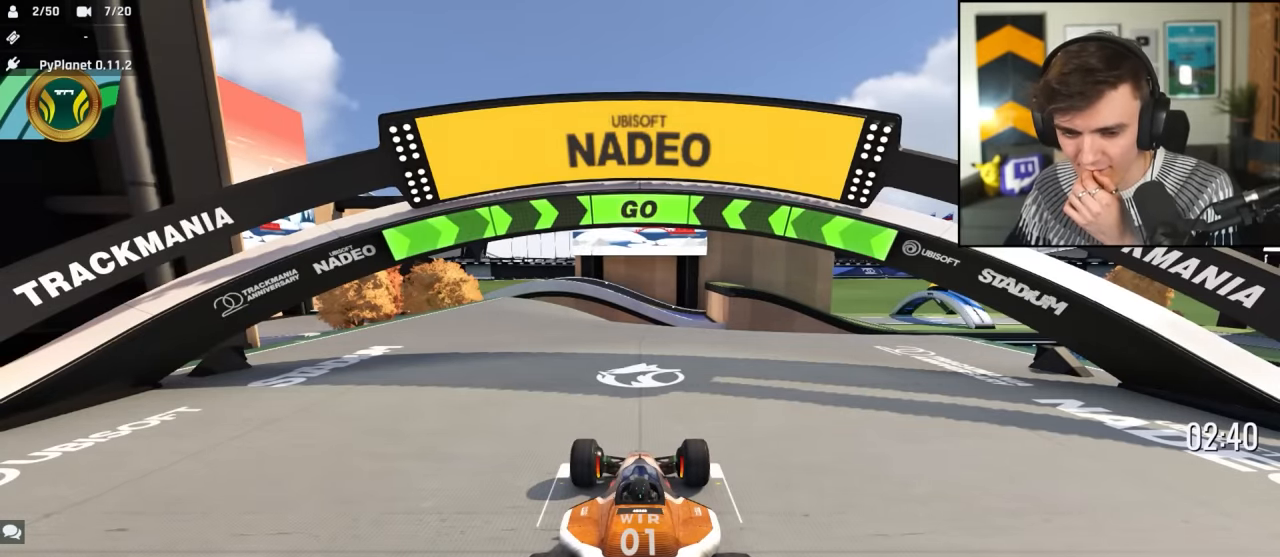
{"keys": ["right", "up"], "events": [[250, "right", "down"]]}
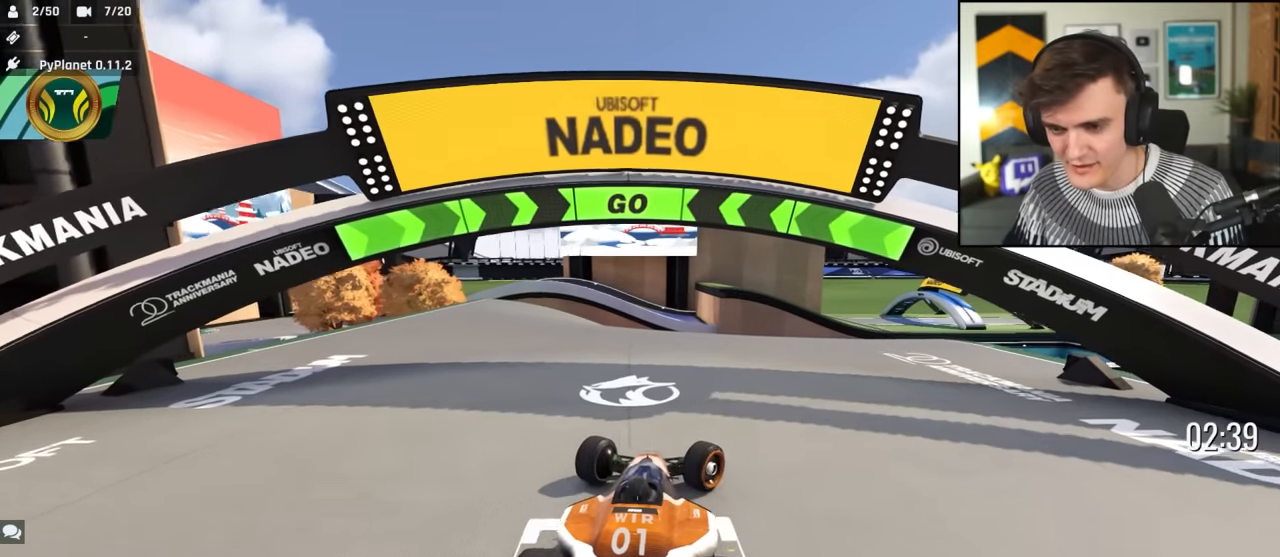
{"keys": ["up"], "events": [[450, "right", "up"]]}
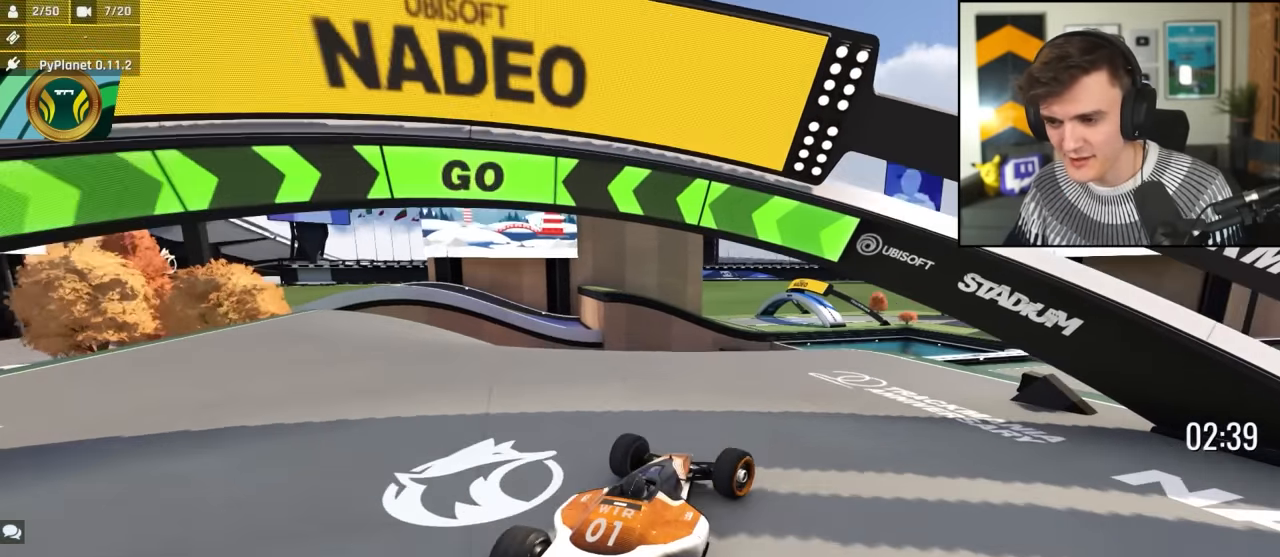
{"keys": ["right", "up"], "events": [[34, "right", "down"], [184, "right", "up"], [417, "right", "down"]]}
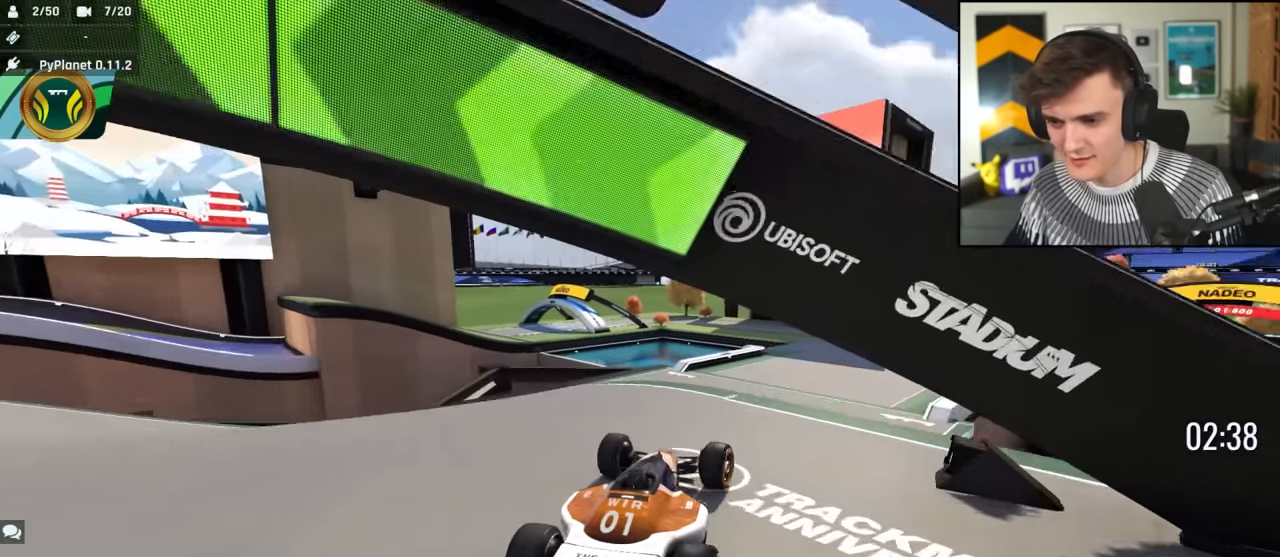
{"keys": ["up"], "events": [[150, "right", "up"], [200, "left", "down"], [250, "left", "up"]]}
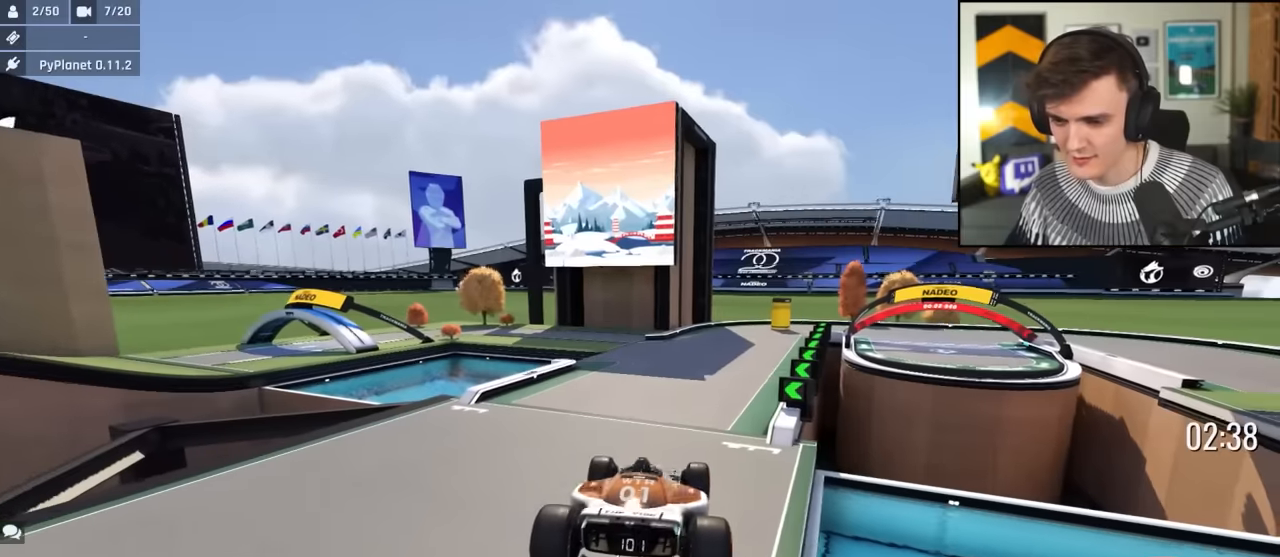
{"keys": ["up"], "events": []}
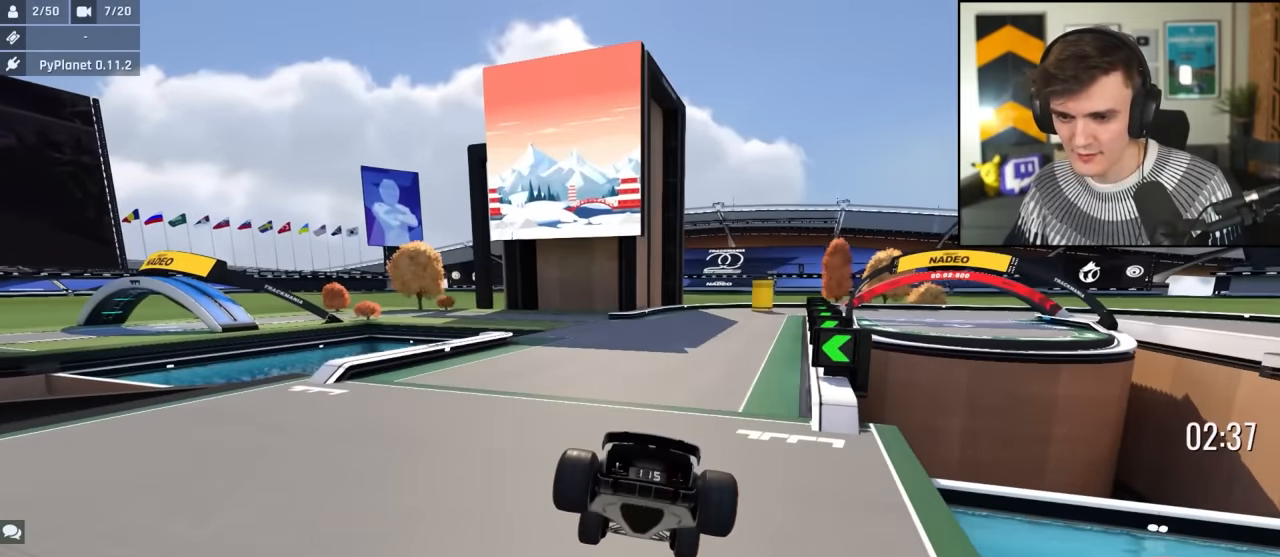
{"keys": ["up"], "events": [[33, "right", "down"], [83, "right", "up"]]}
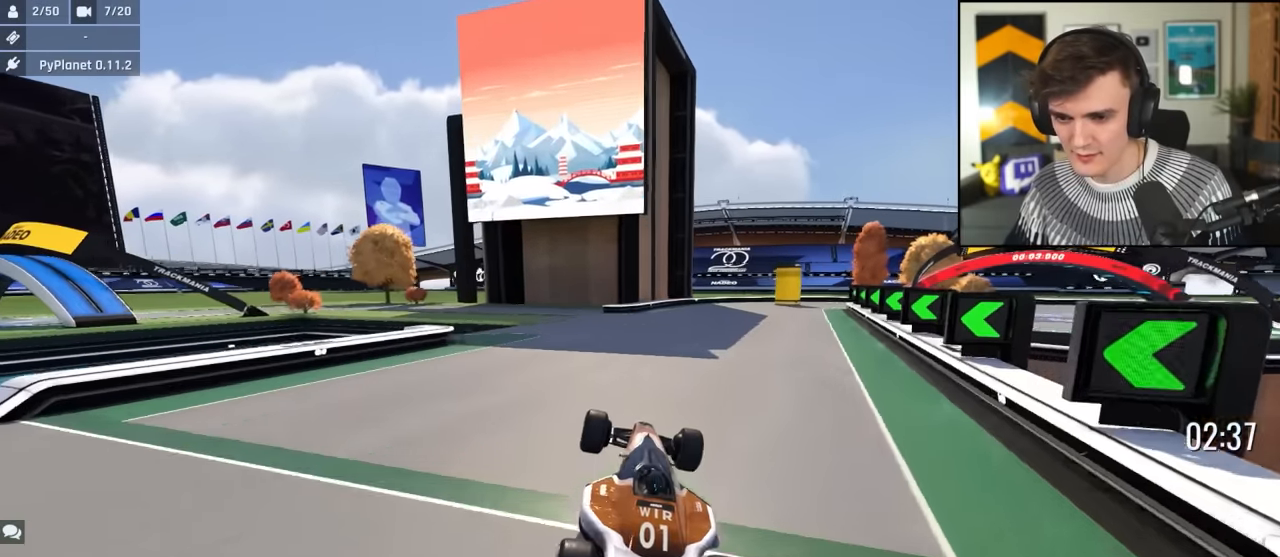
{"keys": ["up"], "events": [[50, "right", "down"], [100, "right", "up"]]}
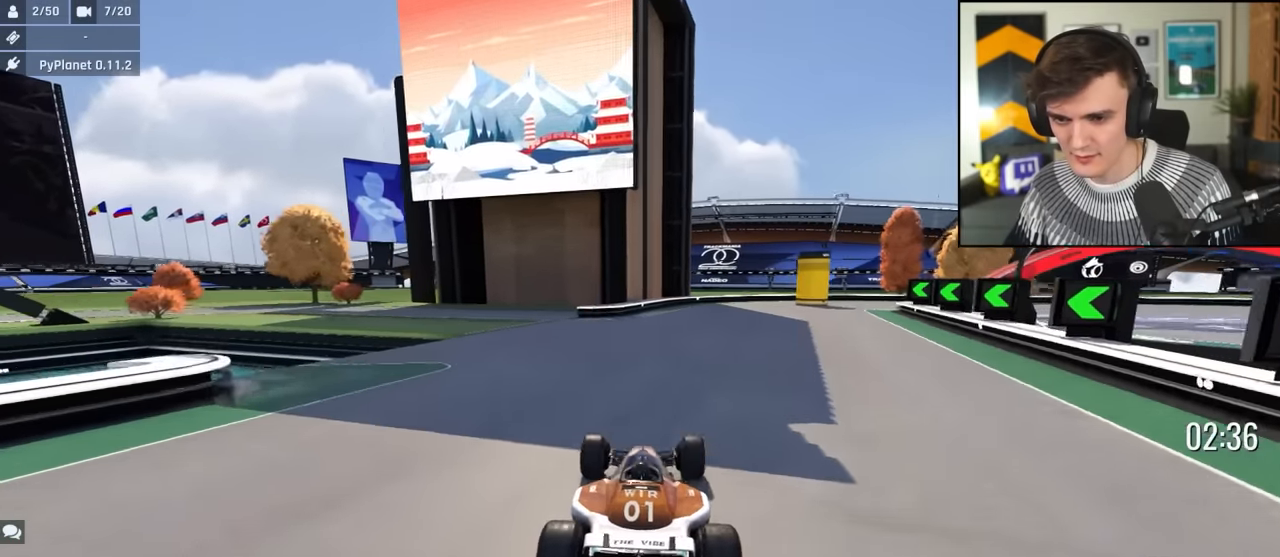
{"keys": ["left", "up"], "events": [[67, "left", "down"], [167, "left", "up"], [250, "left", "down"], [400, "left", "up"], [483, "left", "down"]]}
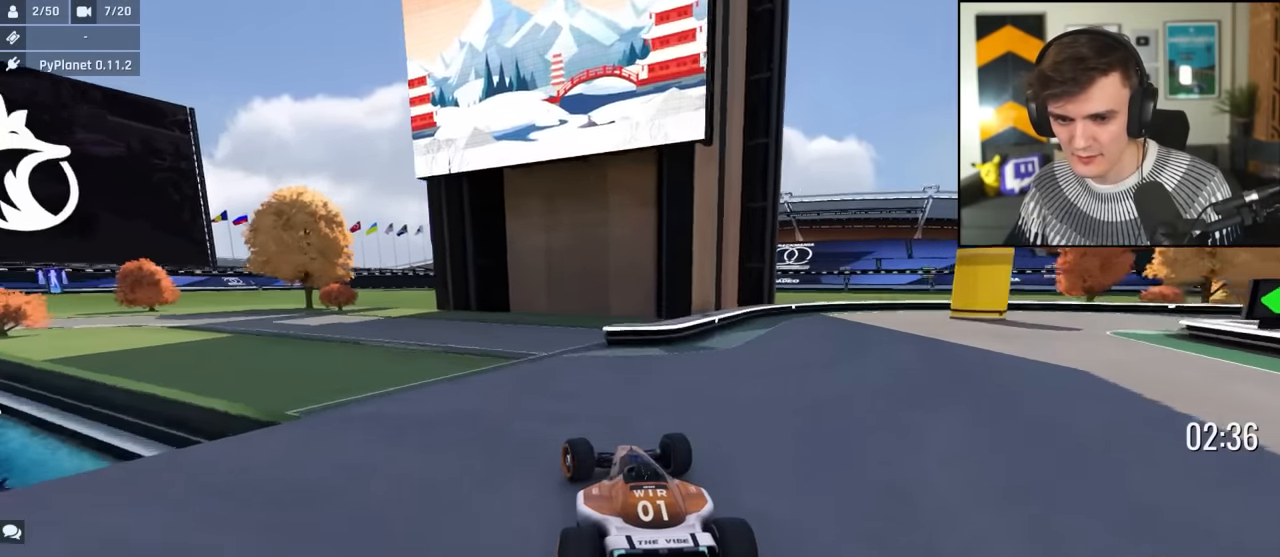
{"keys": ["left", "up"], "events": []}